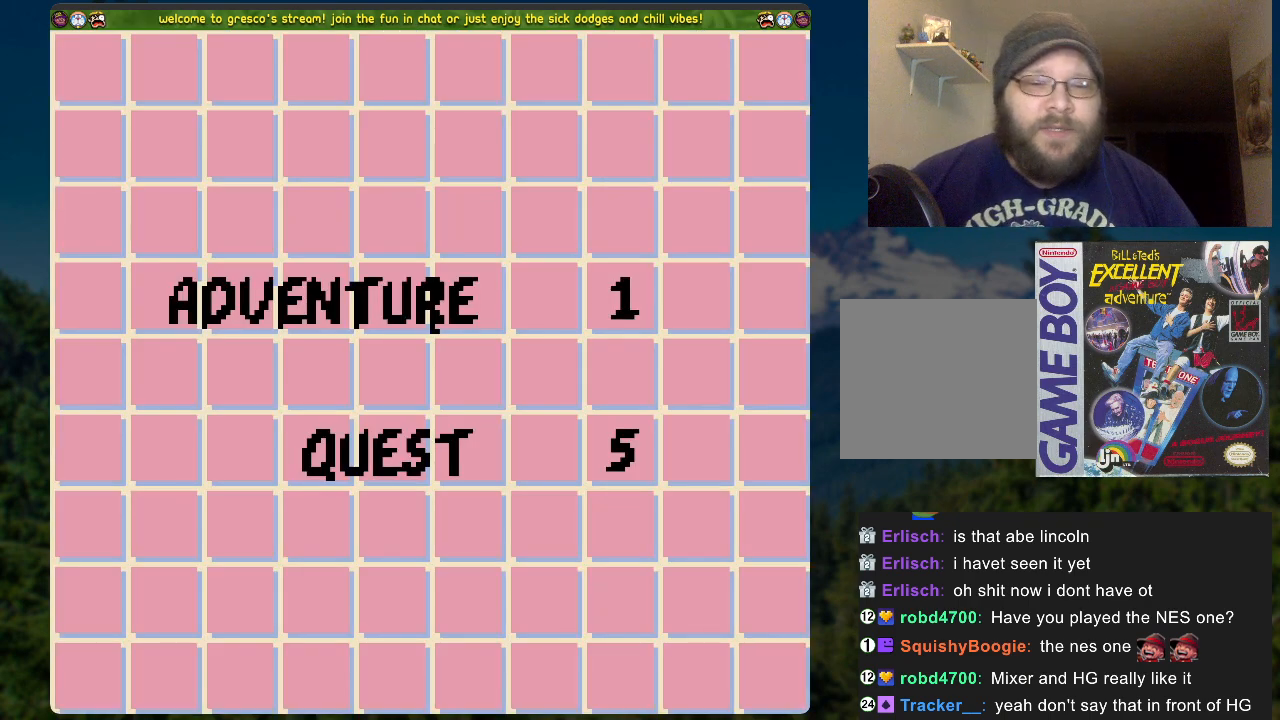
Gameplay with a controller (Xbox layout); each line is a JSON object with the inputs held at the frame after it. "events" lists button and stick changes between this image and that frame as [ms after this image, input, new state], when the widget could be followed in between.
{"buttons": [], "left_stick": "center", "right_stick": "center", "events": [[134, "A", "down"], [268, "A", "up"]]}
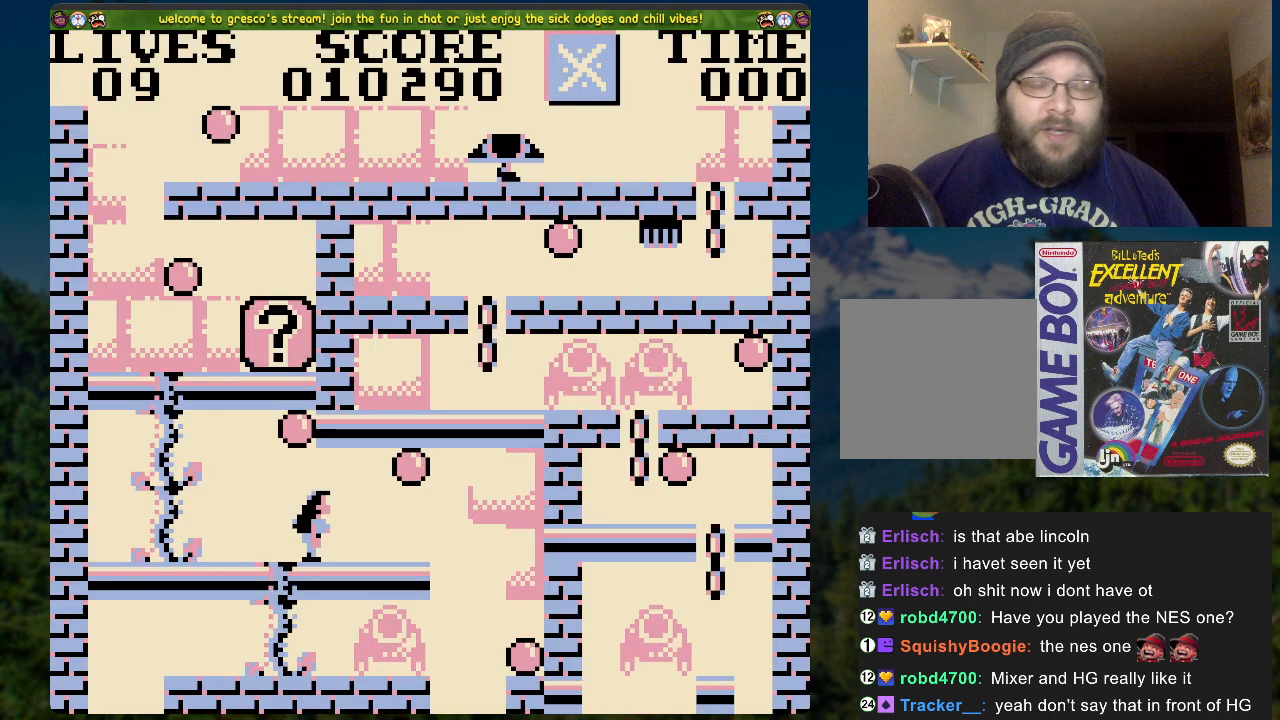
{"buttons": [], "left_stick": "center", "right_stick": "center", "events": []}
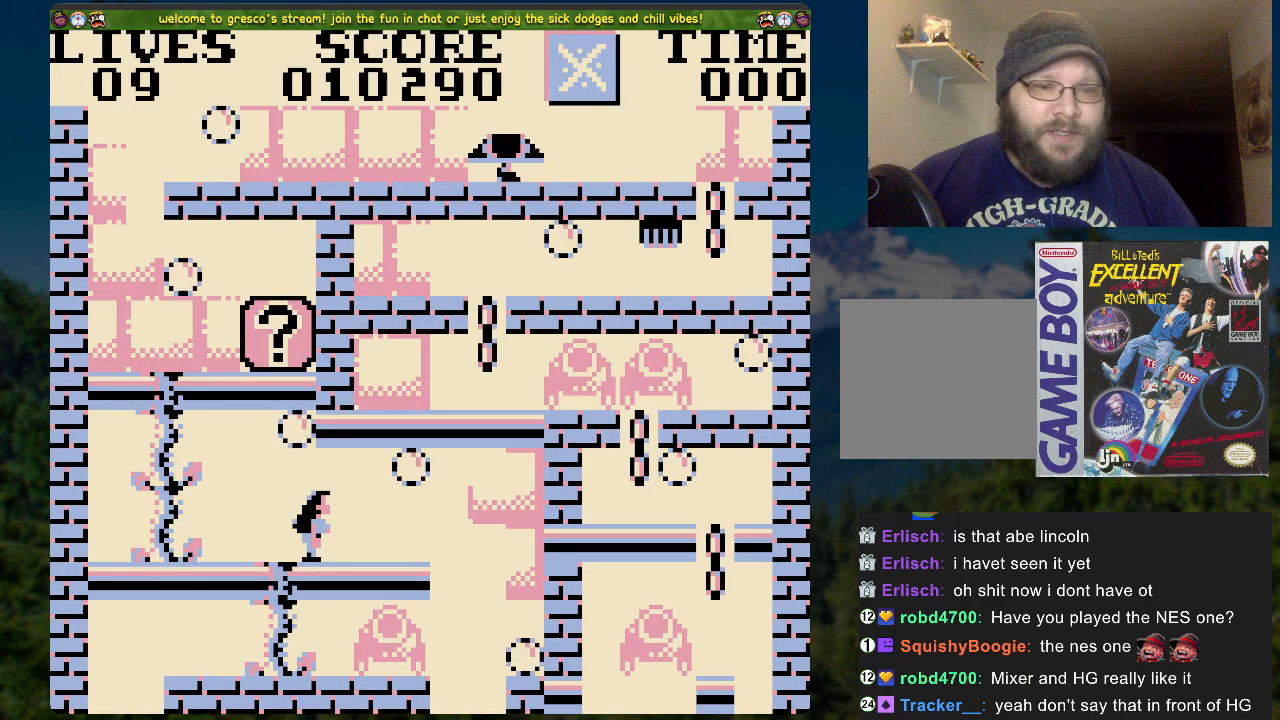
{"buttons": [], "left_stick": "center", "right_stick": "center", "events": []}
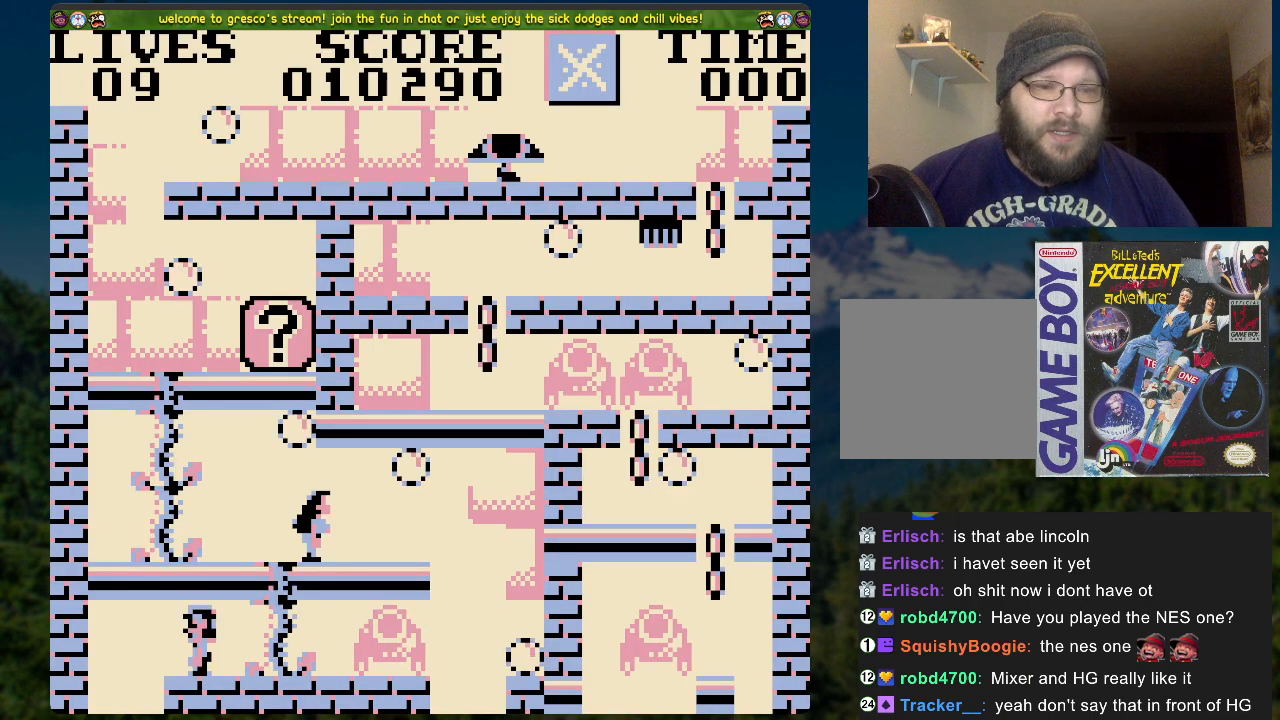
{"buttons": [], "left_stick": "center", "right_stick": "center", "events": [[33, "DPAD_RIGHT", "down"], [452, "DPAD_RIGHT", "up"]]}
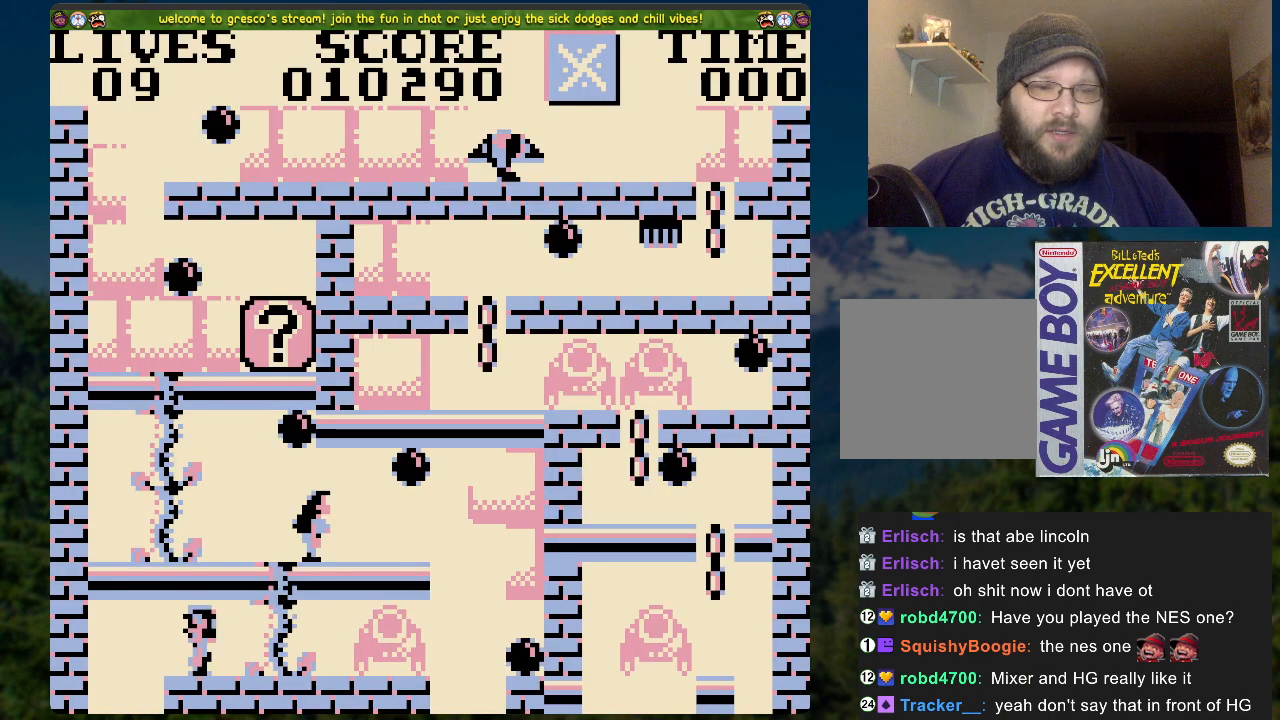
{"buttons": ["DPAD_RIGHT"], "left_stick": "center", "right_stick": "center", "events": [[84, "DPAD_RIGHT", "down"]]}
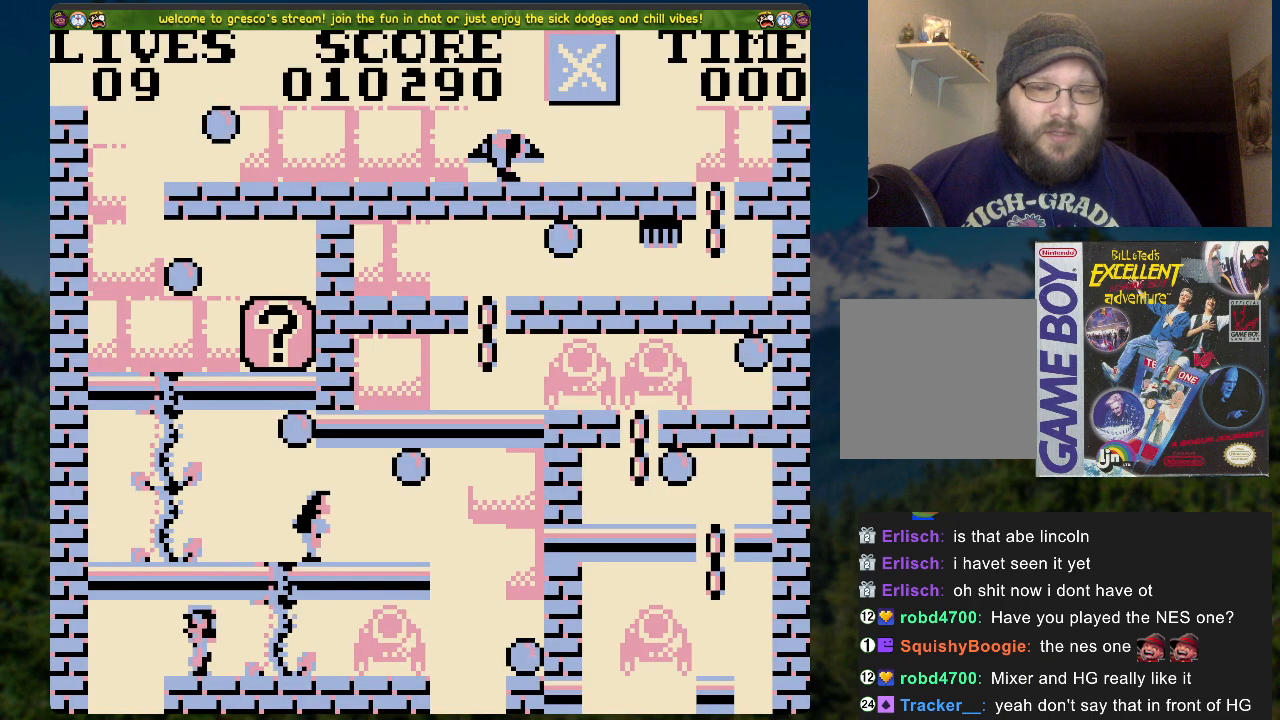
{"buttons": ["DPAD_RIGHT"], "left_stick": "center", "right_stick": "center", "events": []}
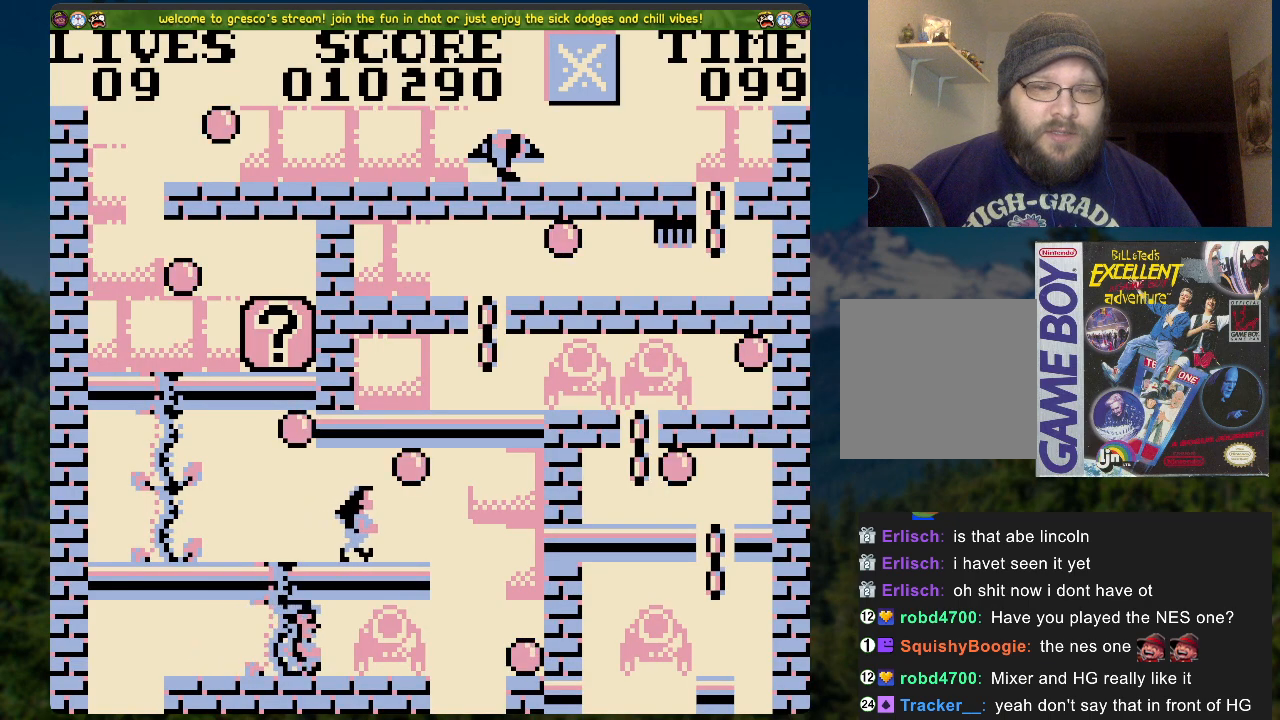
{"buttons": [], "left_stick": "center", "right_stick": "center", "events": [[167, "DPAD_RIGHT", "up"]]}
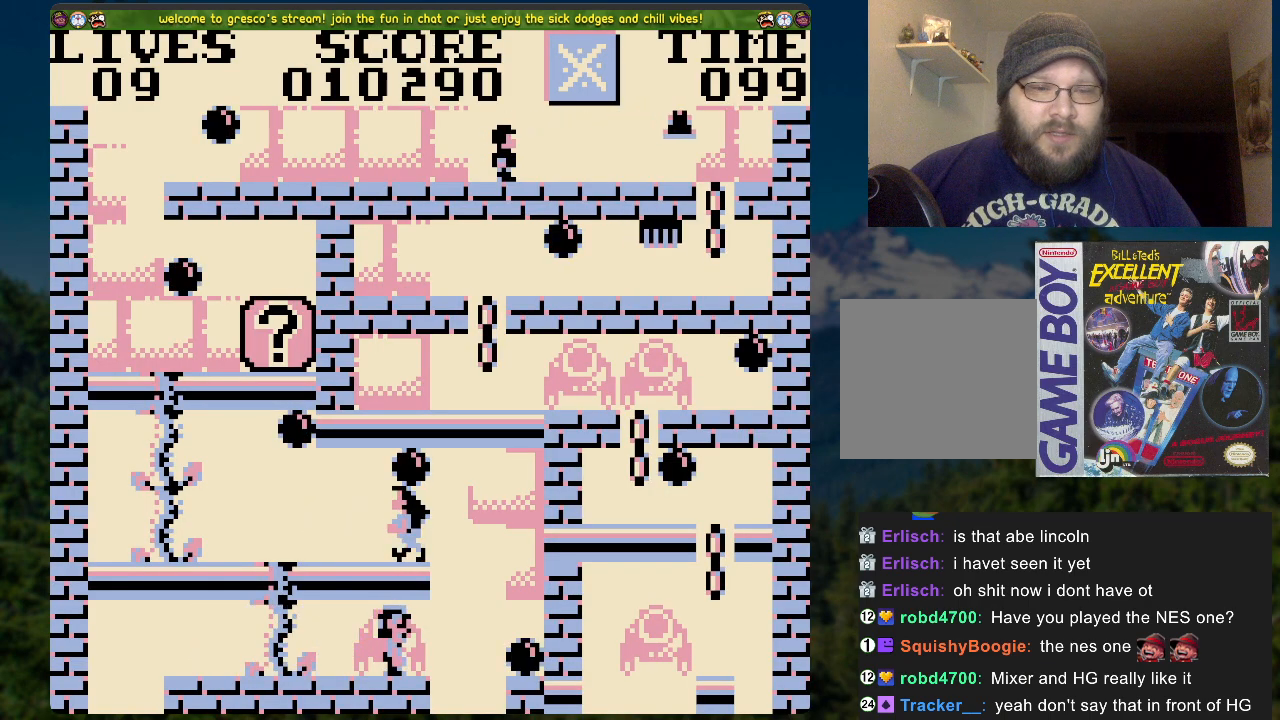
{"buttons": [], "left_stick": "center", "right_stick": "center", "events": [[17, "DPAD_LEFT", "down"], [402, "DPAD_LEFT", "up"]]}
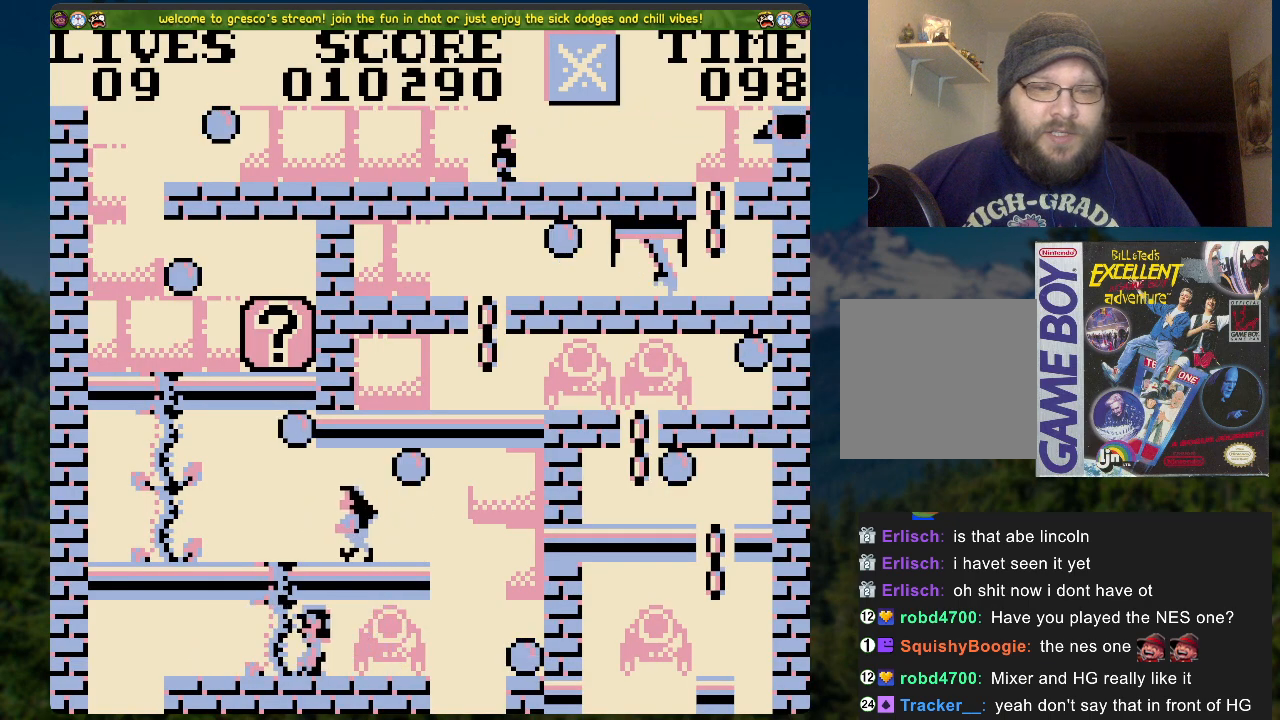
{"buttons": [], "left_stick": "center", "right_stick": "center", "events": []}
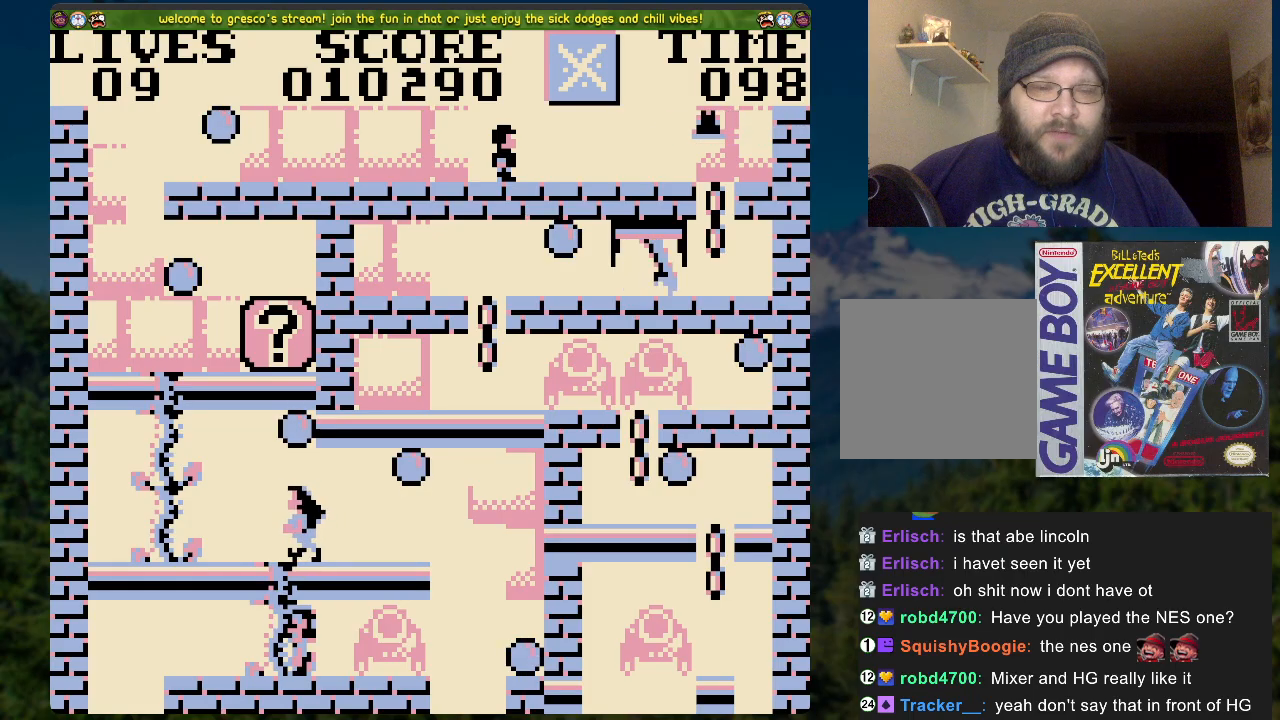
{"buttons": ["DPAD_RIGHT"], "left_stick": "center", "right_stick": "center", "events": [[201, "DPAD_LEFT", "down"], [285, "DPAD_LEFT", "up"], [469, "DPAD_RIGHT", "down"]]}
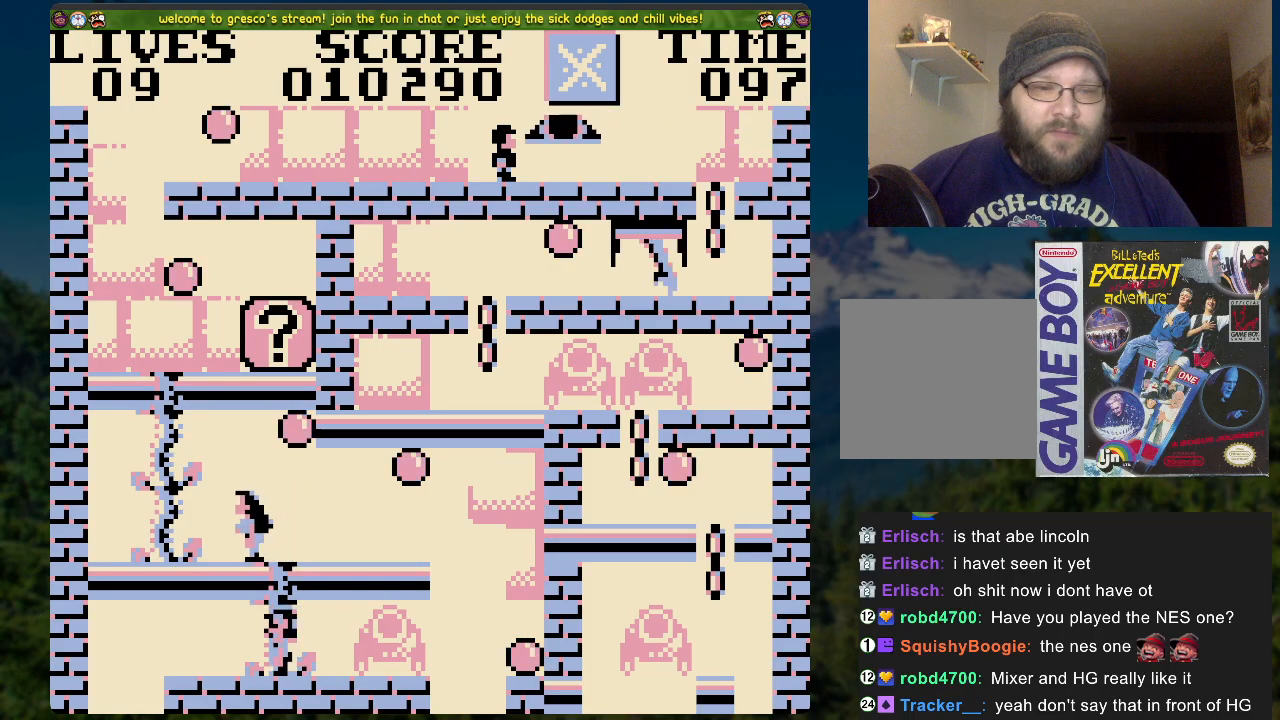
{"buttons": ["A"], "left_stick": "center", "right_stick": "center", "events": [[17, "DPAD_RIGHT", "up"], [218, "A", "down"]]}
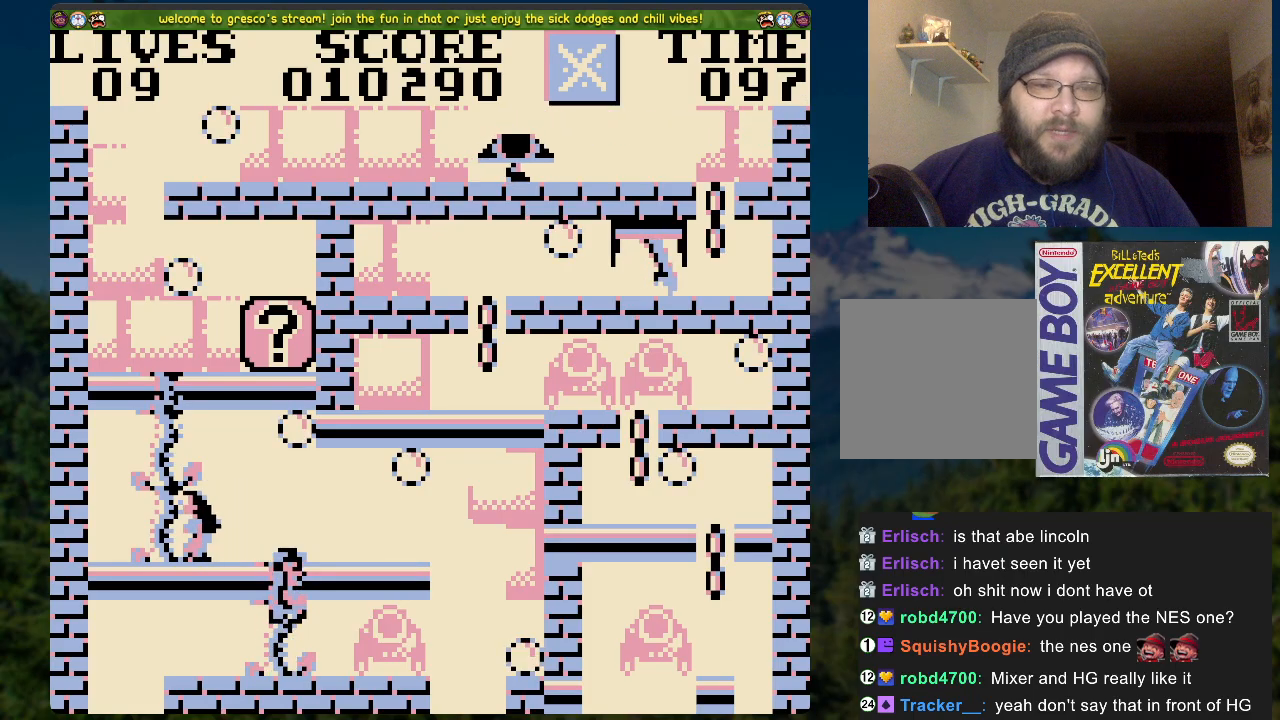
{"buttons": [], "left_stick": "center", "right_stick": "center", "events": [[50, "A", "up"], [100, "A", "down"], [452, "A", "up"]]}
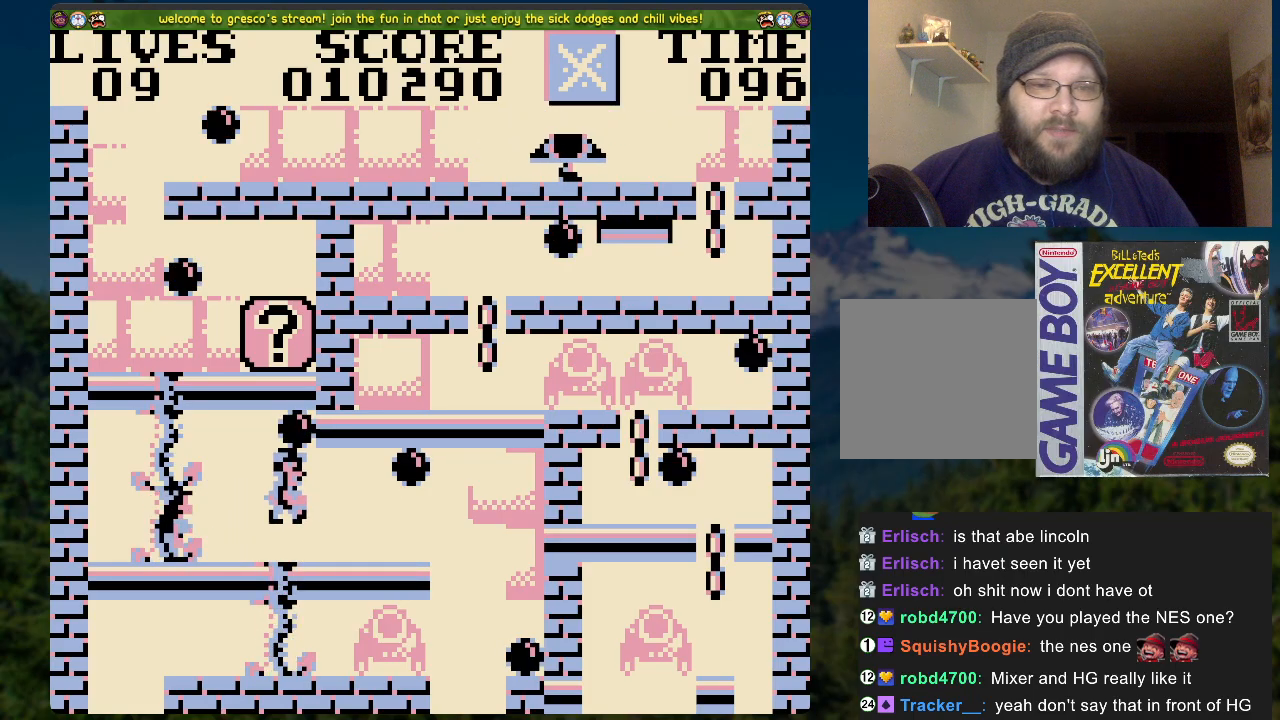
{"buttons": ["DPAD_RIGHT"], "left_stick": "center", "right_stick": "center", "events": [[100, "A", "down"], [167, "A", "up"], [201, "DPAD_RIGHT", "down"]]}
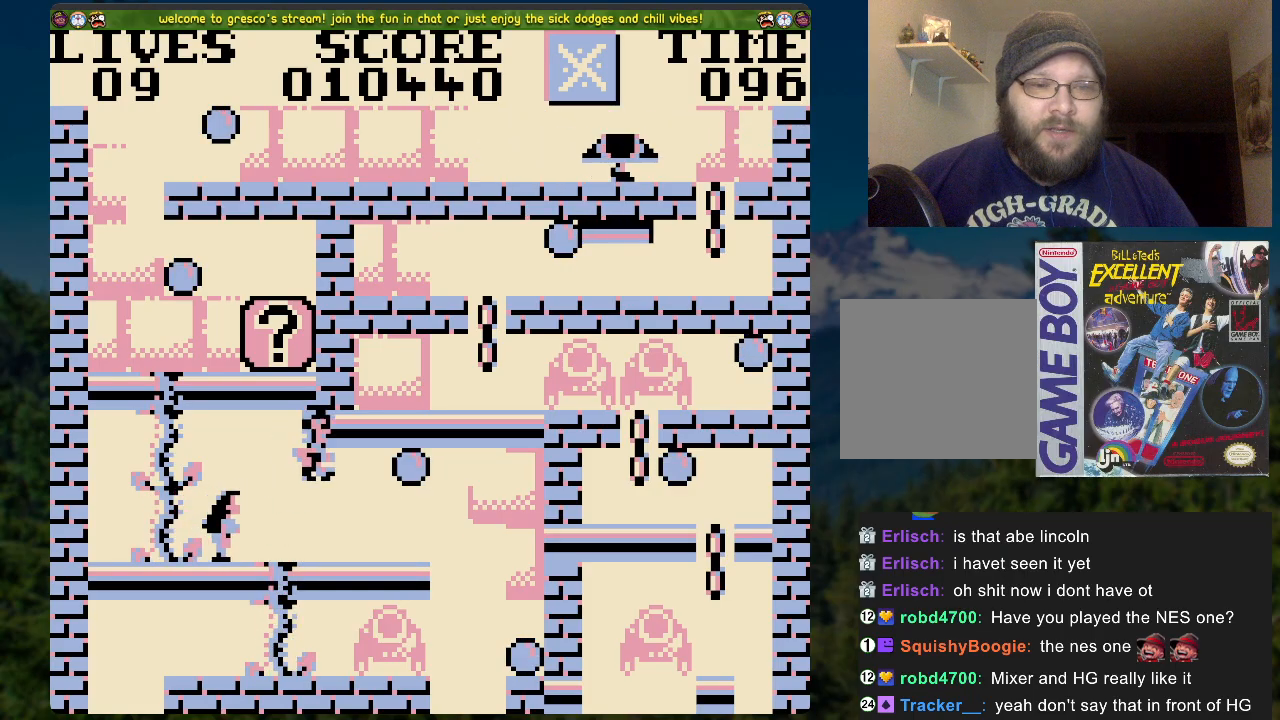
{"buttons": ["A", "DPAD_RIGHT"], "left_stick": "center", "right_stick": "center", "events": [[151, "DPAD_RIGHT", "up"], [418, "DPAD_RIGHT", "down"], [469, "A", "down"]]}
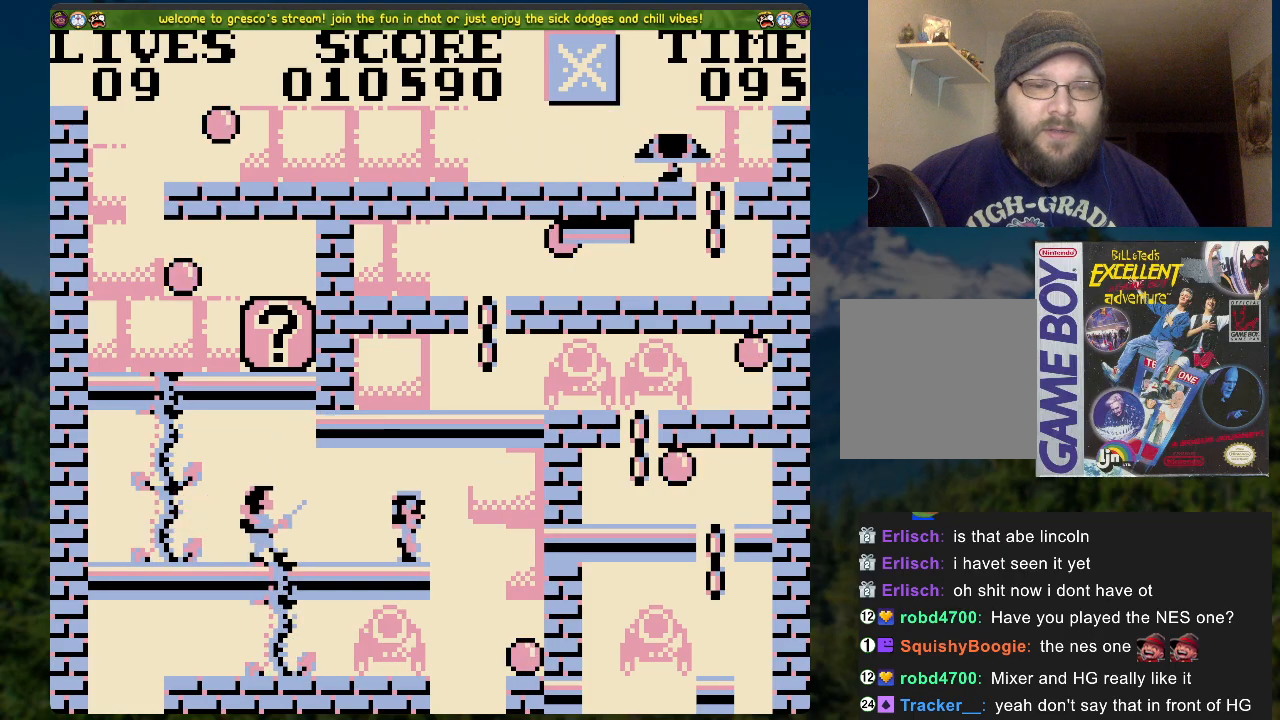
{"buttons": ["DPAD_RIGHT"], "left_stick": "center", "right_stick": "center", "events": [[117, "A", "up"]]}
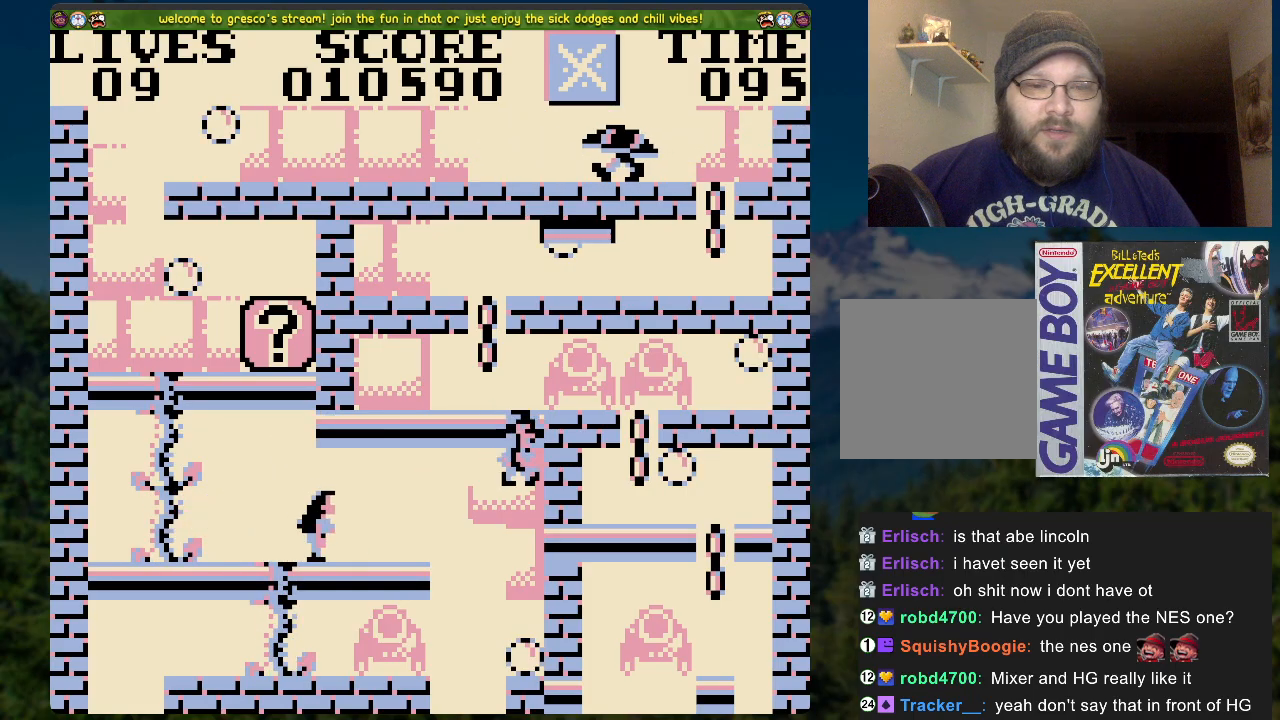
{"buttons": [], "left_stick": "center", "right_stick": "center", "events": [[184, "DPAD_RIGHT", "up"]]}
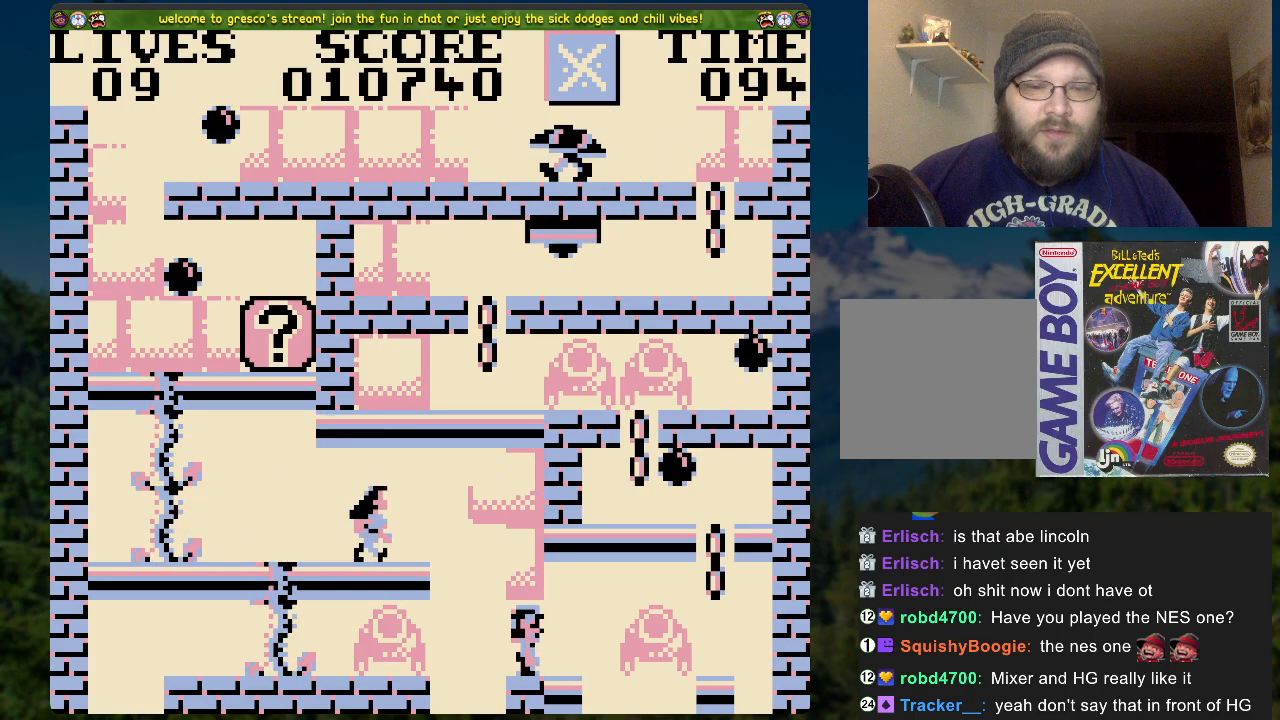
{"buttons": [], "left_stick": "center", "right_stick": "center", "events": [[352, "DPAD_RIGHT", "down"], [419, "DPAD_RIGHT", "up"]]}
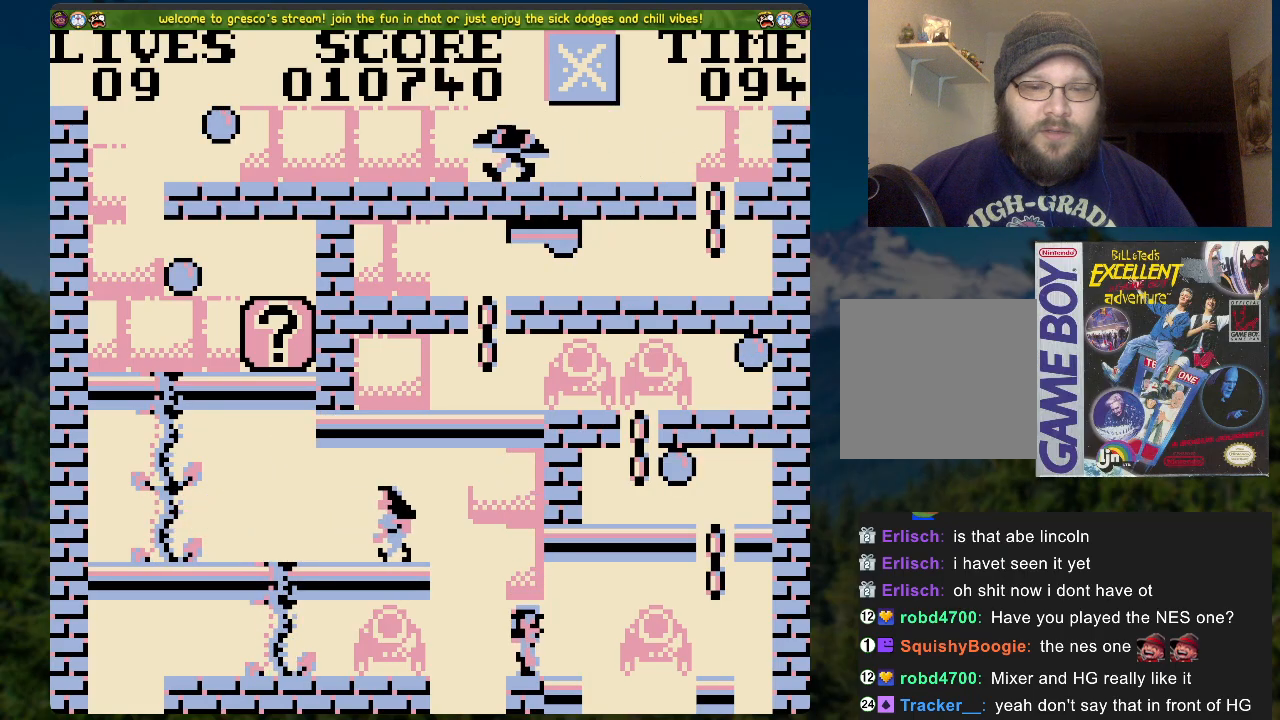
{"buttons": ["A", "DPAD_RIGHT"], "left_stick": "center", "right_stick": "center", "events": [[352, "DPAD_RIGHT", "down"], [469, "A", "down"]]}
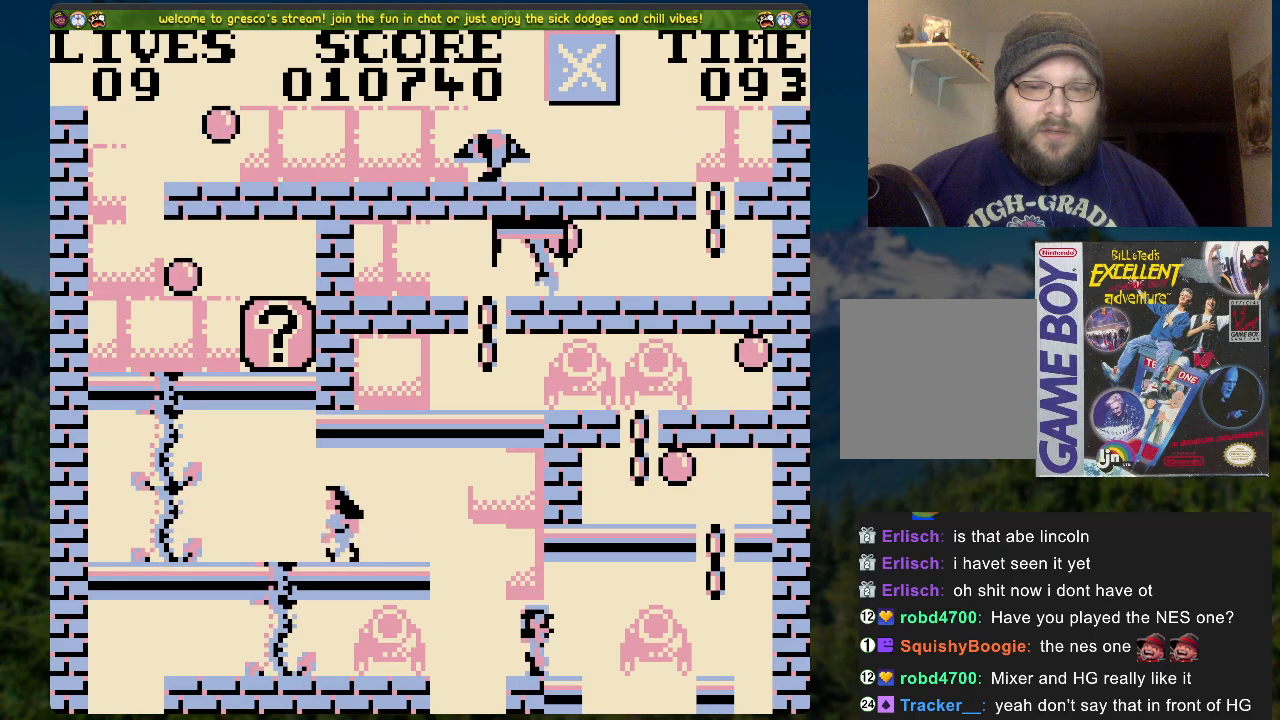
{"buttons": [], "left_stick": "center", "right_stick": "center", "events": [[486, "A", "up"], [486, "DPAD_RIGHT", "up"]]}
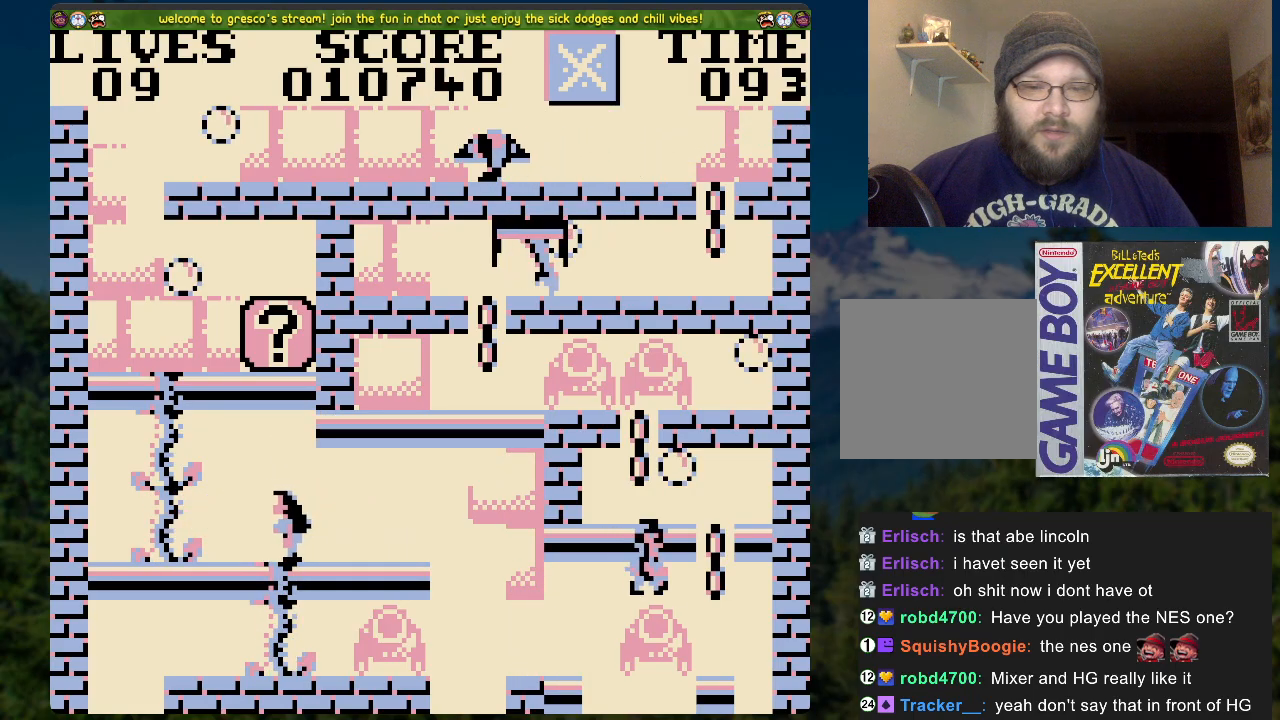
{"buttons": ["A", "DPAD_UP"], "left_stick": "center", "right_stick": "center", "events": [[318, "A", "down"], [502, "DPAD_UP", "down"]]}
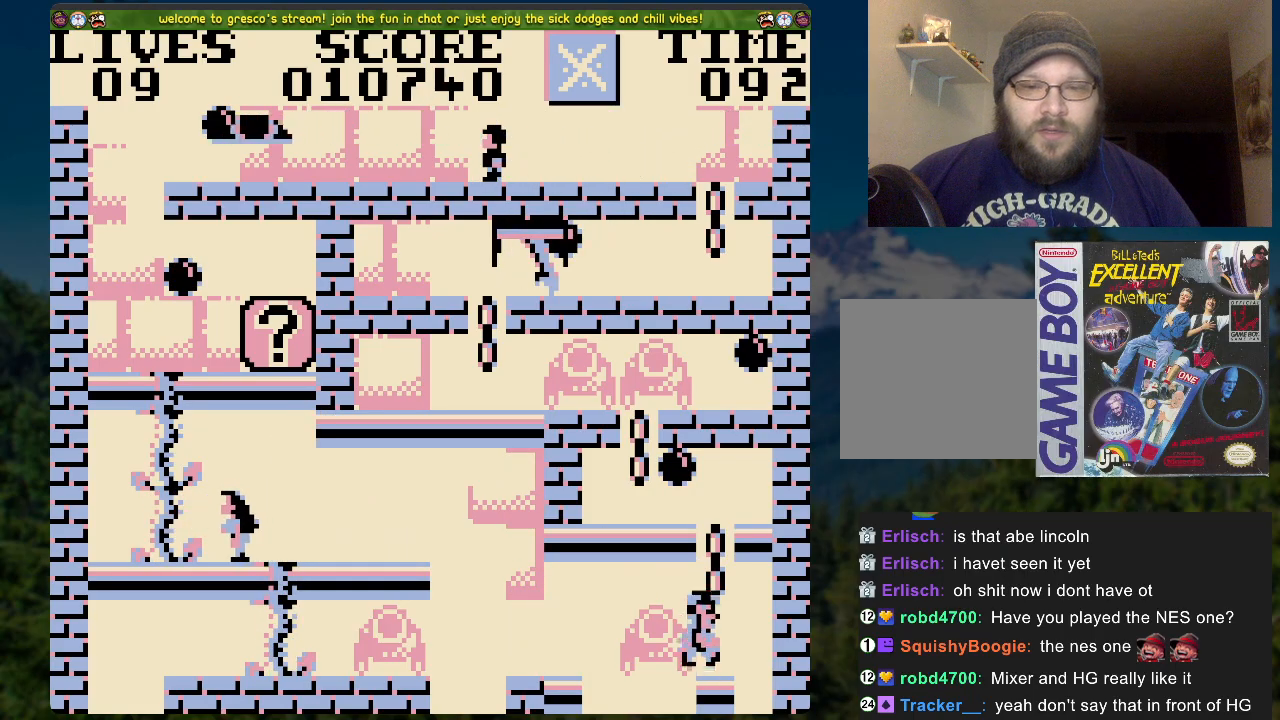
{"buttons": [], "left_stick": "center", "right_stick": "center", "events": [[33, "A", "up"], [468, "DPAD_UP", "up"]]}
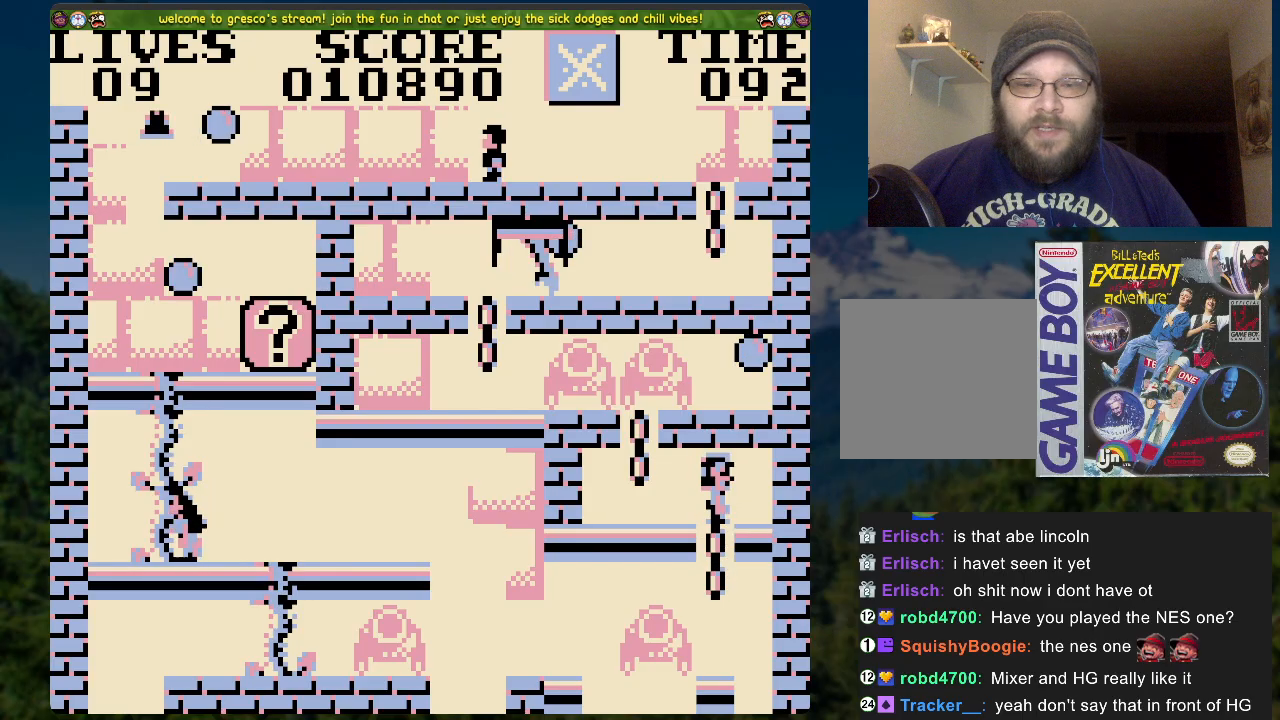
{"buttons": ["A"], "left_stick": "center", "right_stick": "center", "events": [[33, "DPAD_LEFT", "down"], [318, "DPAD_LEFT", "up"], [435, "A", "down"]]}